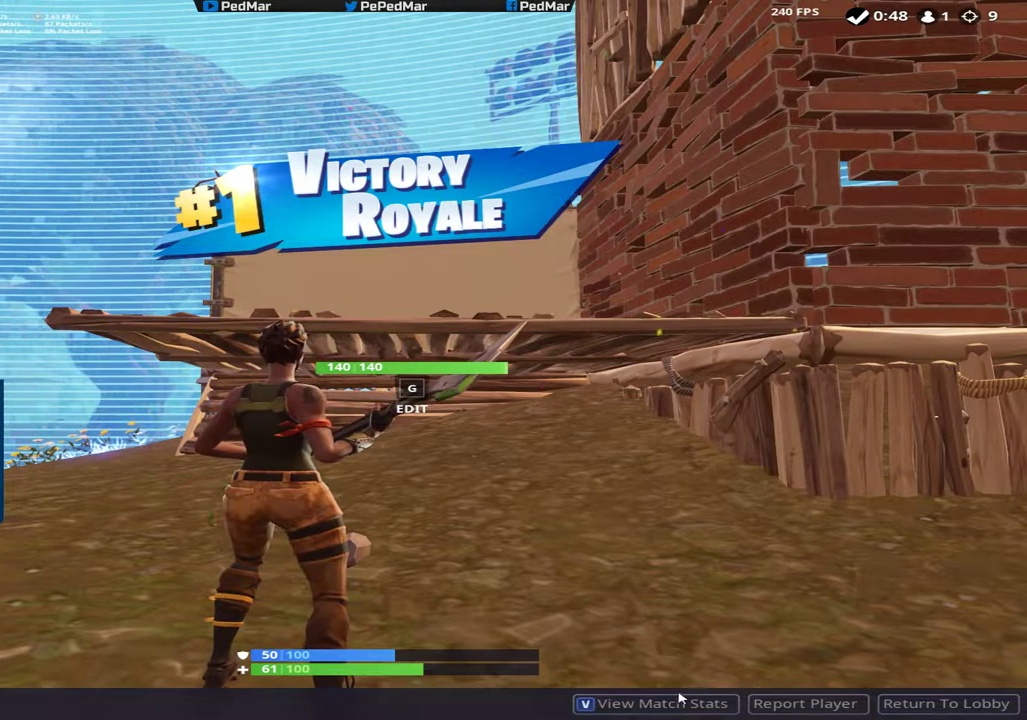
Gameplay with keyboard and mouse; each line is a JSON object with the keys and mouse buttons held at the frame after it. "events" lists presses ("down") and releases ("up") of "a", "c", "ctrl", "d", "e", "f", "q", "r", "s", "shift", "space", "tab", "w", "x", "z", "mouse_left", "mouse_wheel", "mouse_right", "mouse_mb4" and "mouse_mb5" between this image and that frame as [ms after this image, input, new state], when the widget could be followed in between. "mouse_left", "mouse_wheel", "mouse_right", "mouse_mb4", "mouse_mb5" = the "left", "wheel", "right", "mb4", "mb5" buttons of the "mouse" list. No other keys are recorded. "wheel" means that the mouse wheel is clicked or scrolled. Not read: mouse_move.
{"keys": [], "mouse": [], "events": [[184, "mouse_left", "down"], [267, "mouse_left", "up"]]}
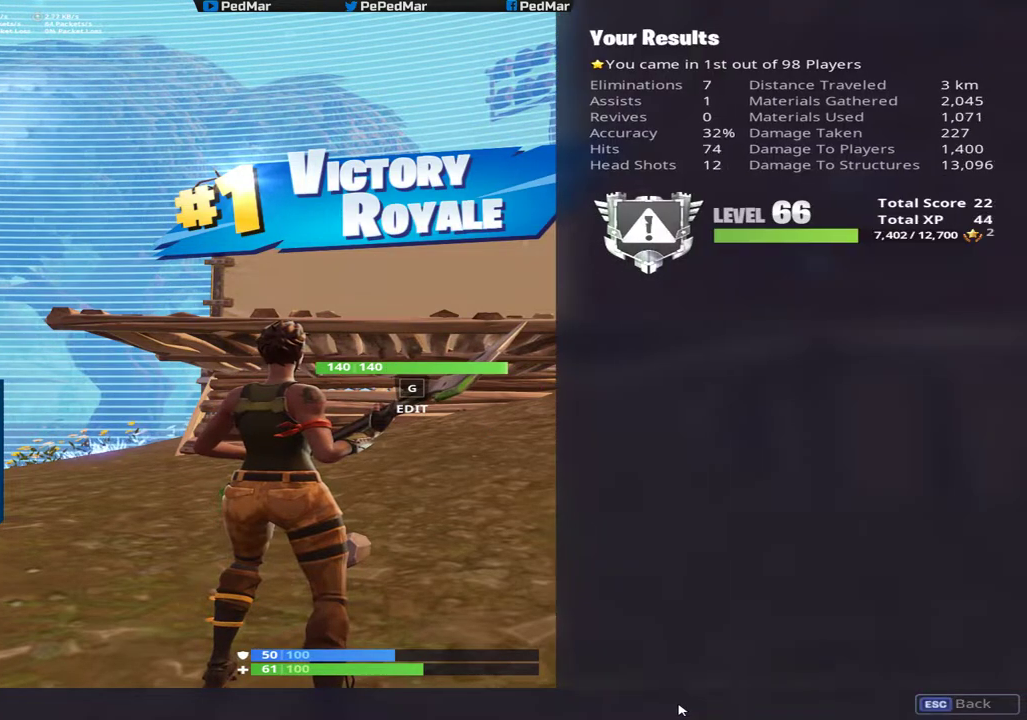
{"keys": [], "mouse": [], "events": []}
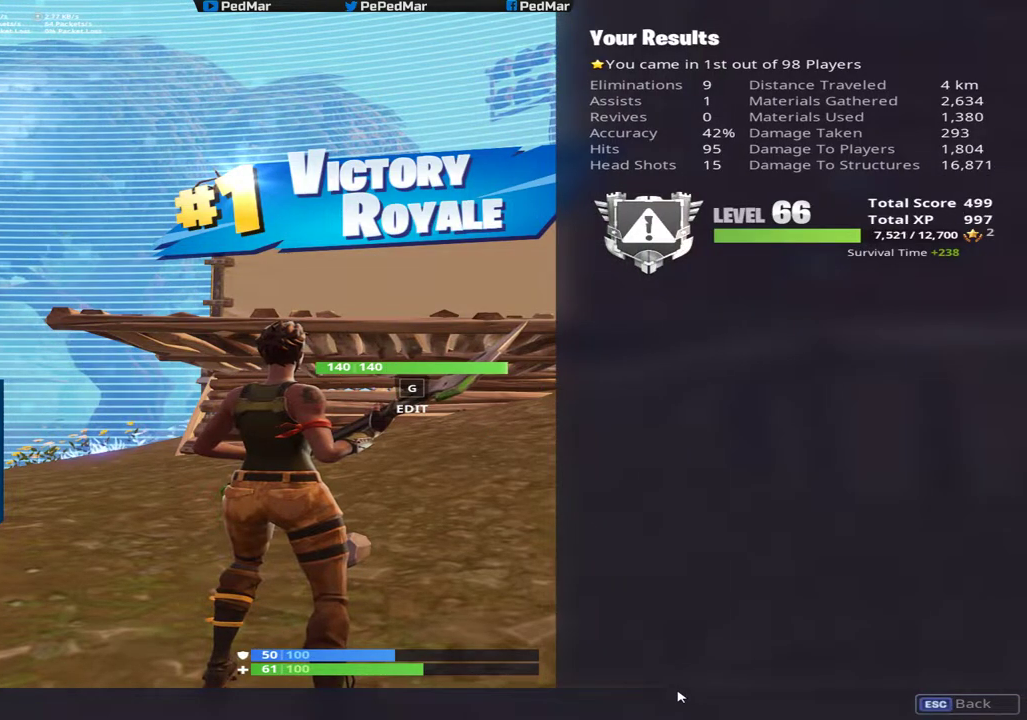
{"keys": [], "mouse": [], "events": []}
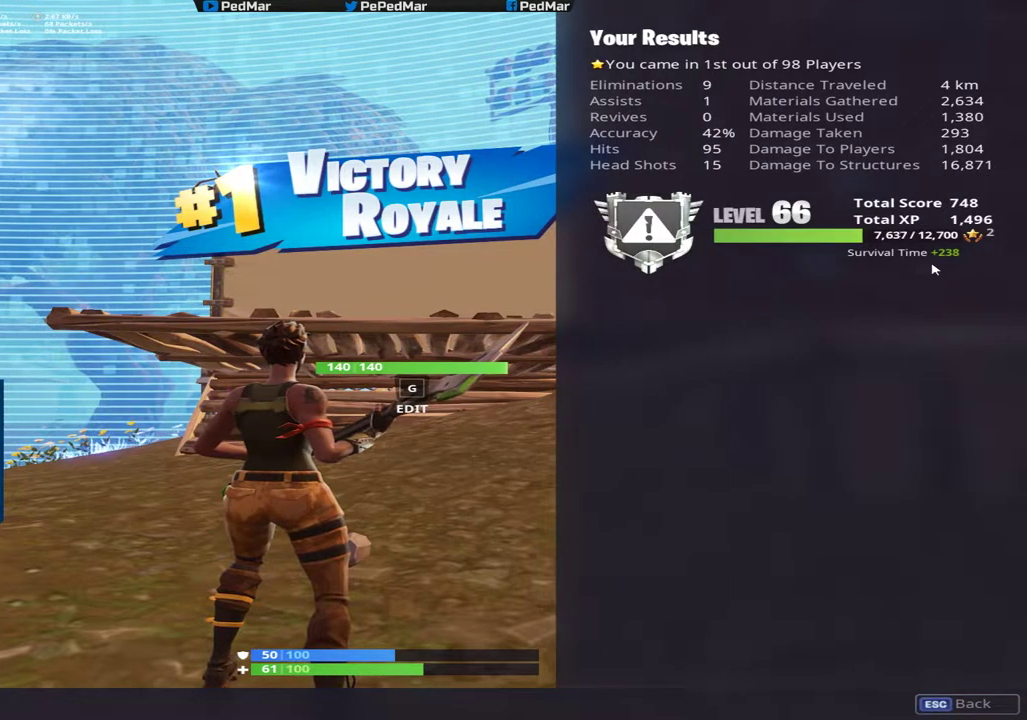
{"keys": [], "mouse": [], "events": []}
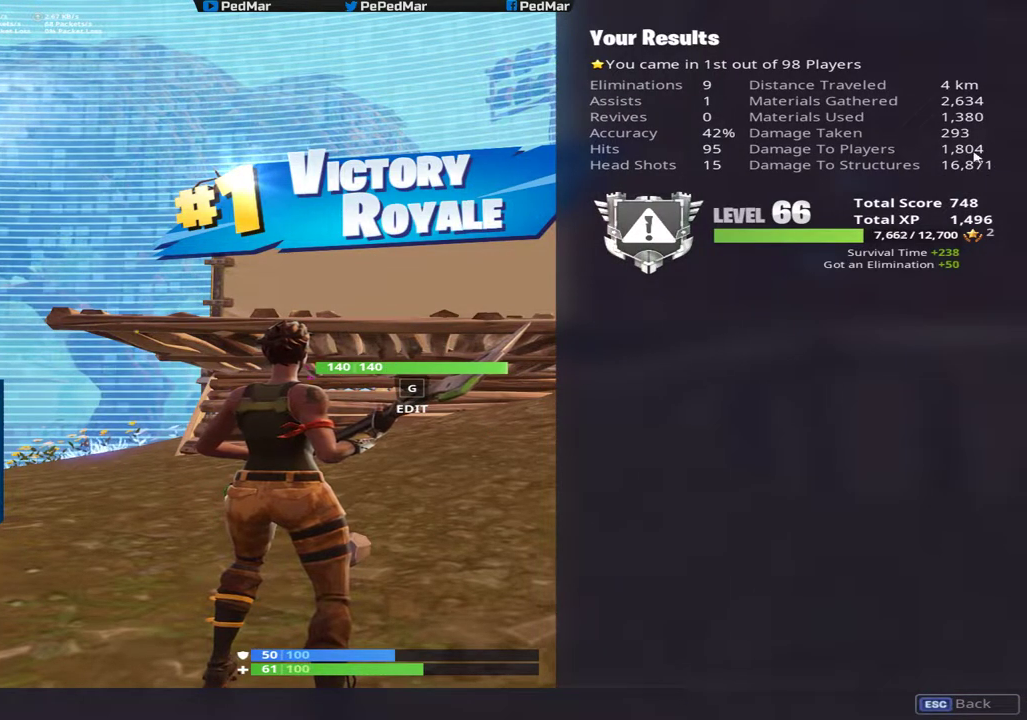
{"keys": [], "mouse": [], "events": []}
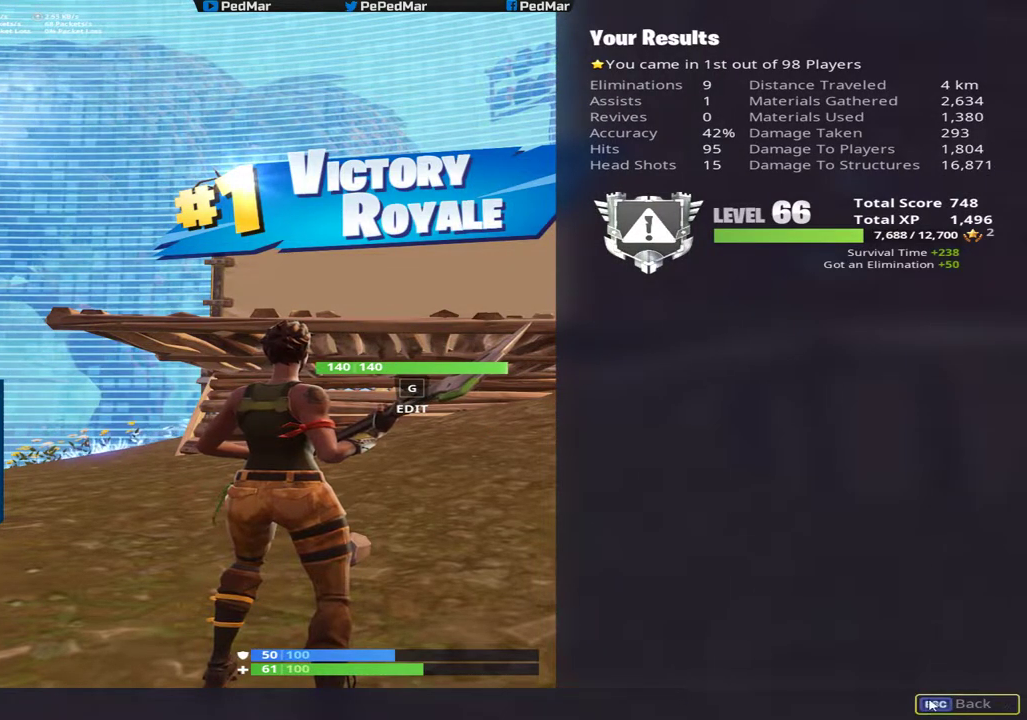
{"keys": [], "mouse": [], "events": [[83, "mouse_left", "down"], [167, "mouse_left", "up"]]}
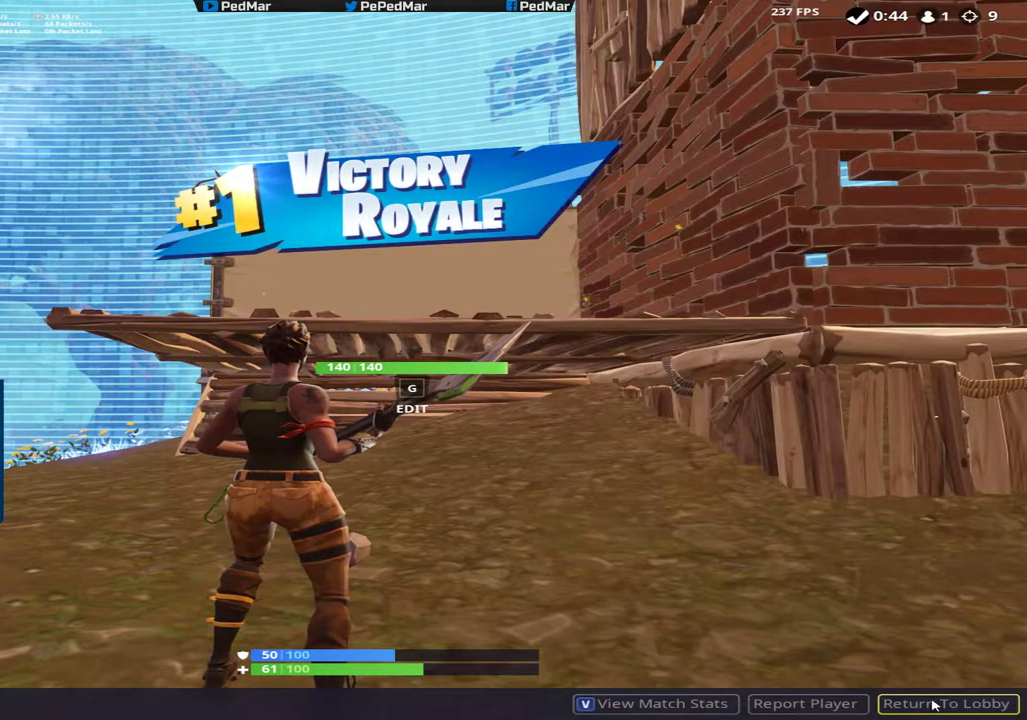
{"keys": [], "mouse": [], "events": []}
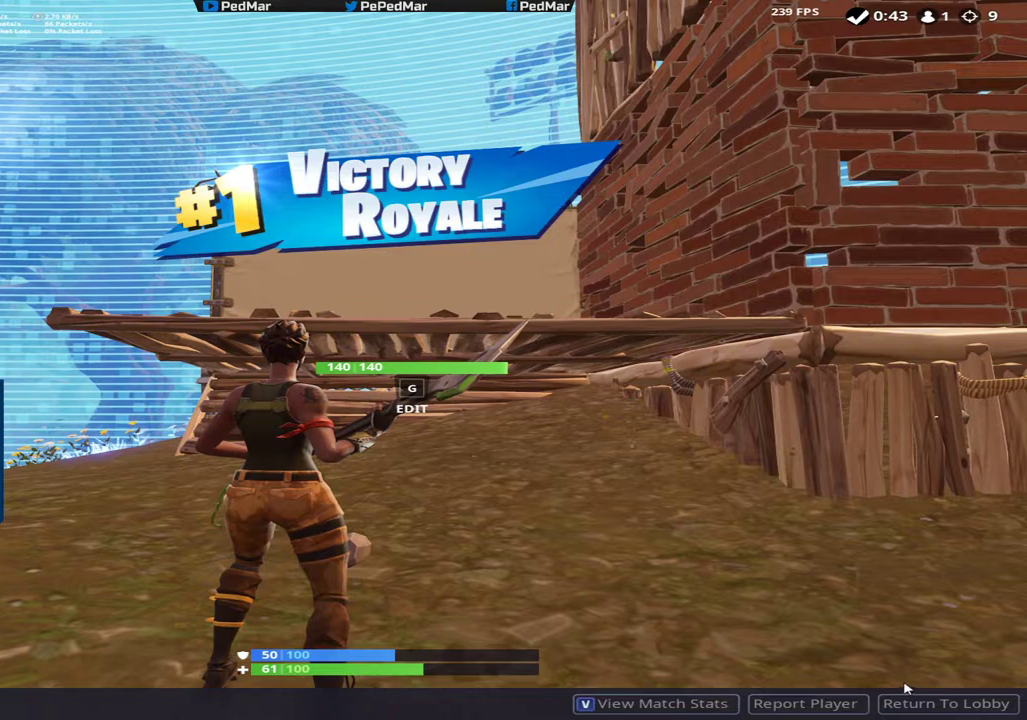
{"keys": [], "mouse": [], "events": []}
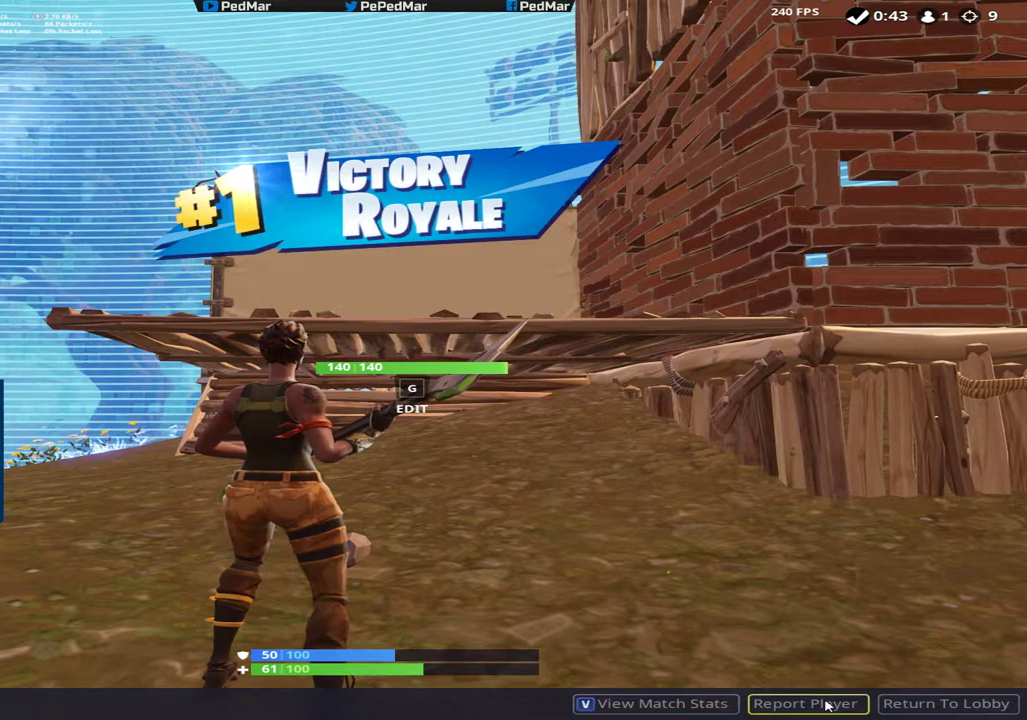
{"keys": [], "mouse": [], "events": [[117, "tab", "down"], [301, "tab", "up"]]}
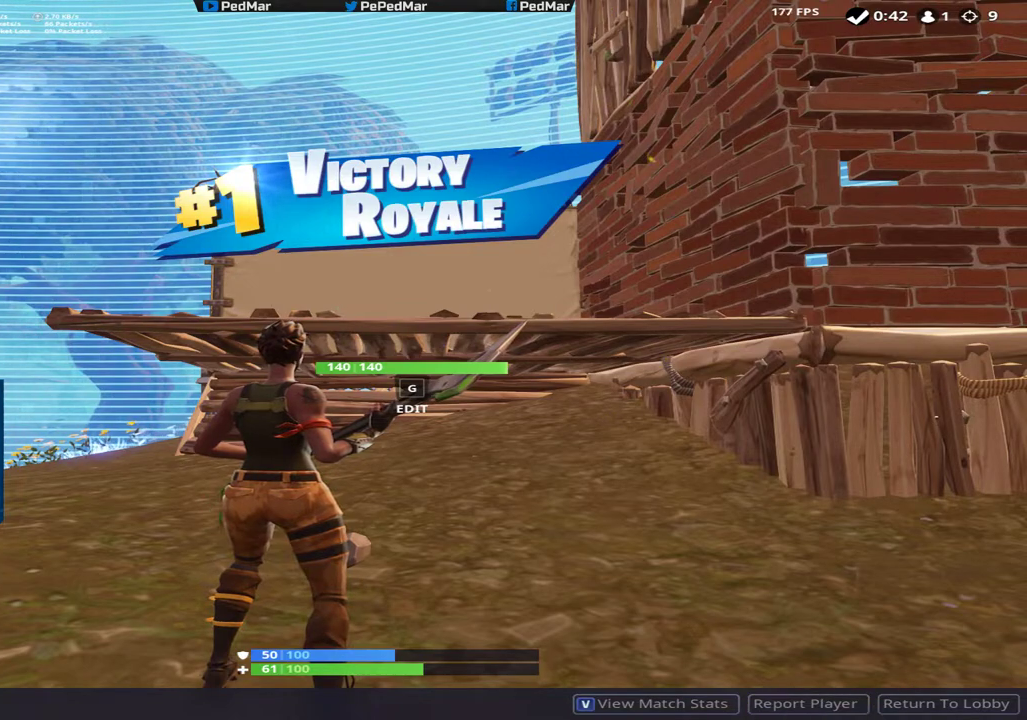
{"keys": ["tab"], "mouse": [], "events": [[400, "tab", "down"]]}
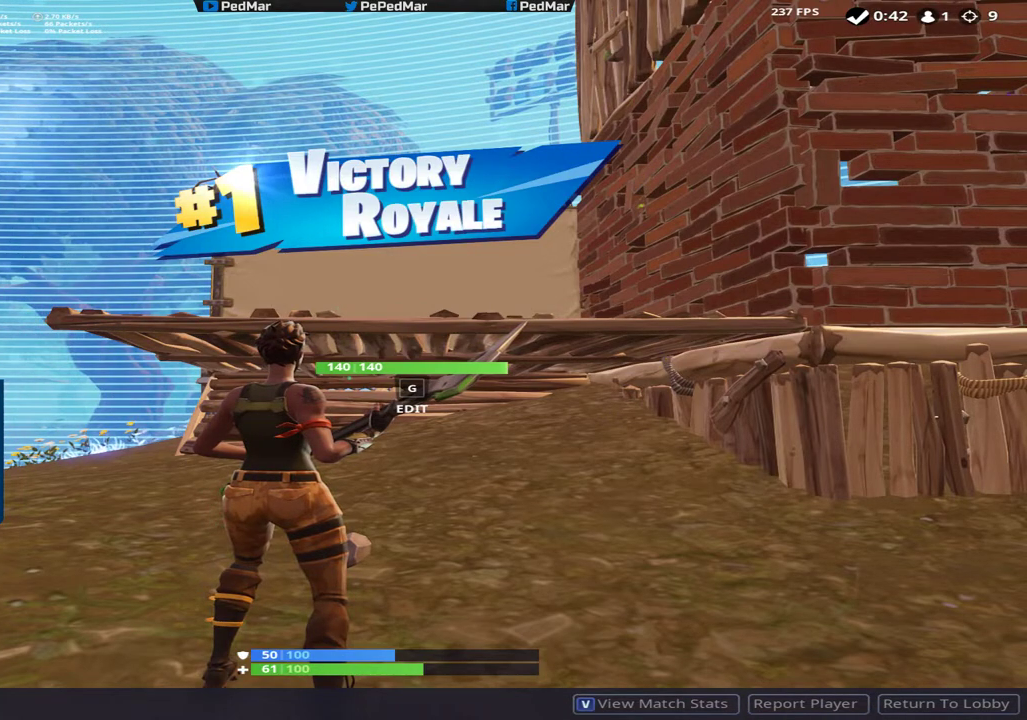
{"keys": [], "mouse": [], "events": [[17, "tab", "up"], [67, "tab", "down"], [217, "tab", "up"]]}
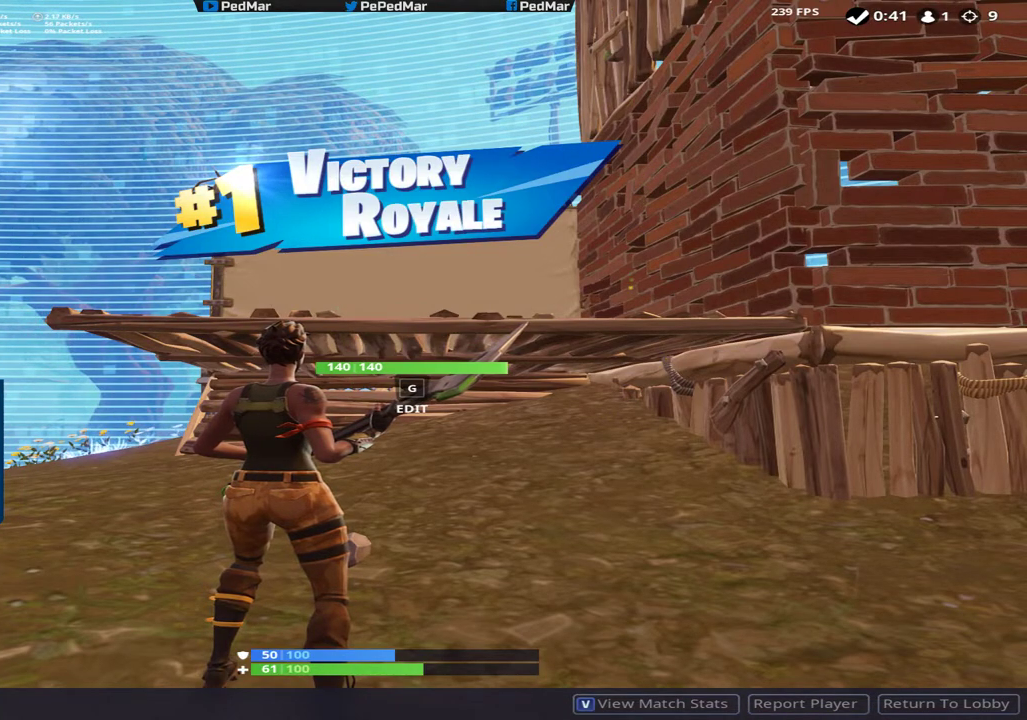
{"keys": [], "mouse": [], "events": []}